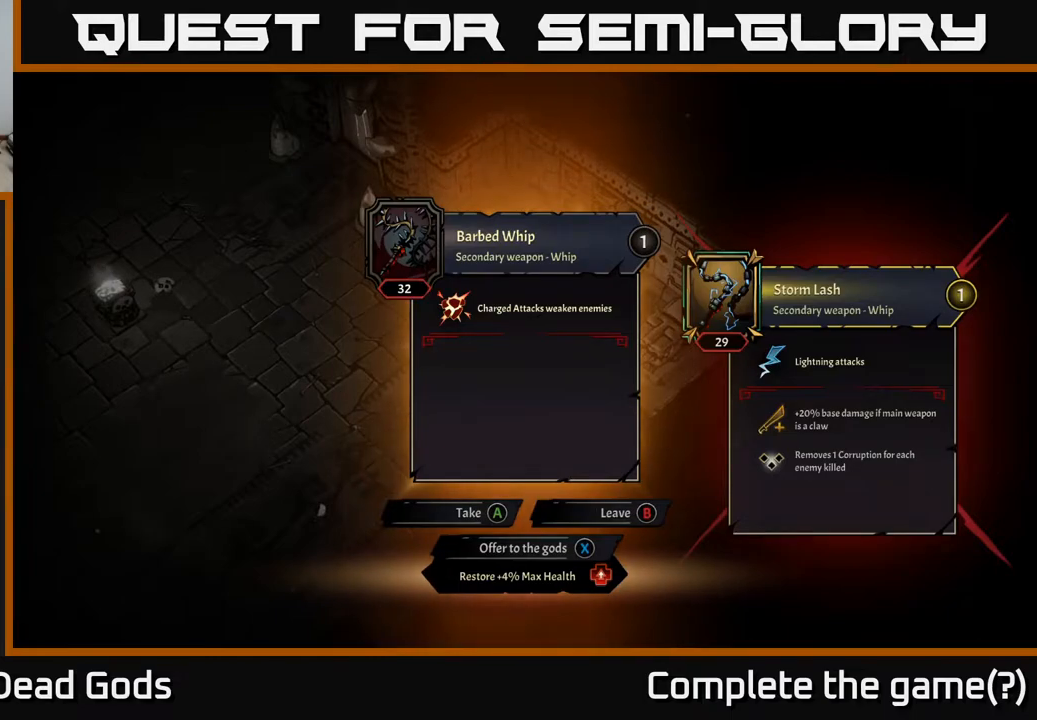
Gameplay with a controller (Xbox layout); each line is a JSON object with the inputs held at the frame after it. "events" lists button and stick changes between this image and that frame as [ms after this image, input, new state], when the widget could be followed in between.
{"buttons": [], "left_stick": "center", "right_stick": "center", "events": [[350, "X", "down"], [400, "X", "up"]]}
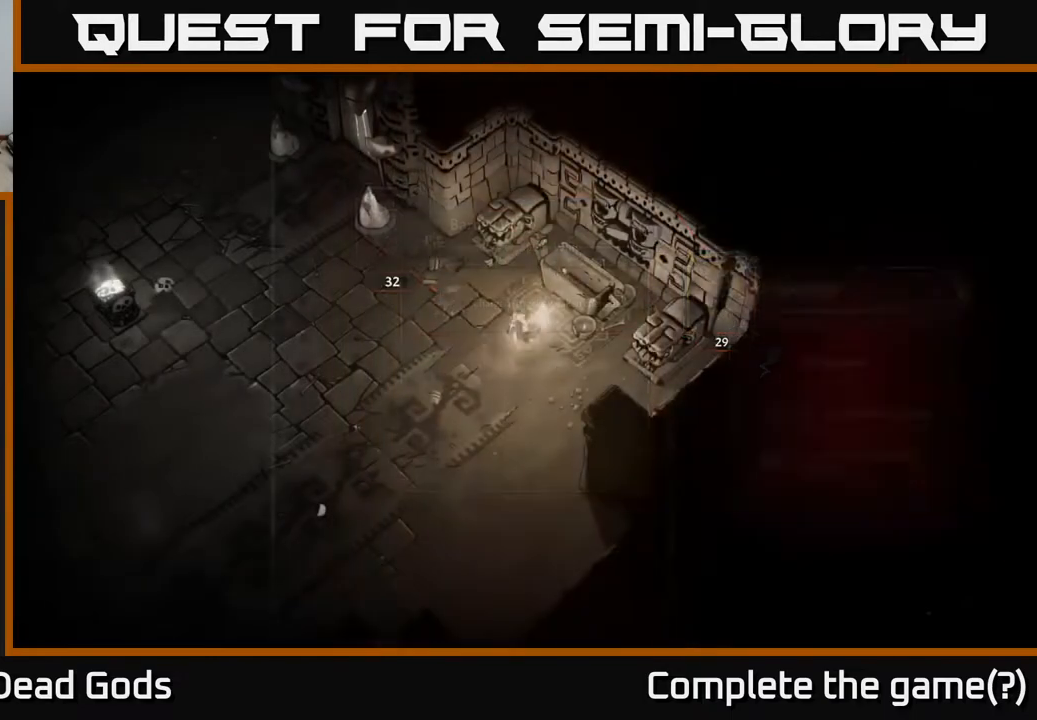
{"buttons": [], "left_stick": "left", "right_stick": "center", "events": [[83, "left_stick", "left"], [217, "left_stick", "up-left"], [367, "left_stick", "left"]]}
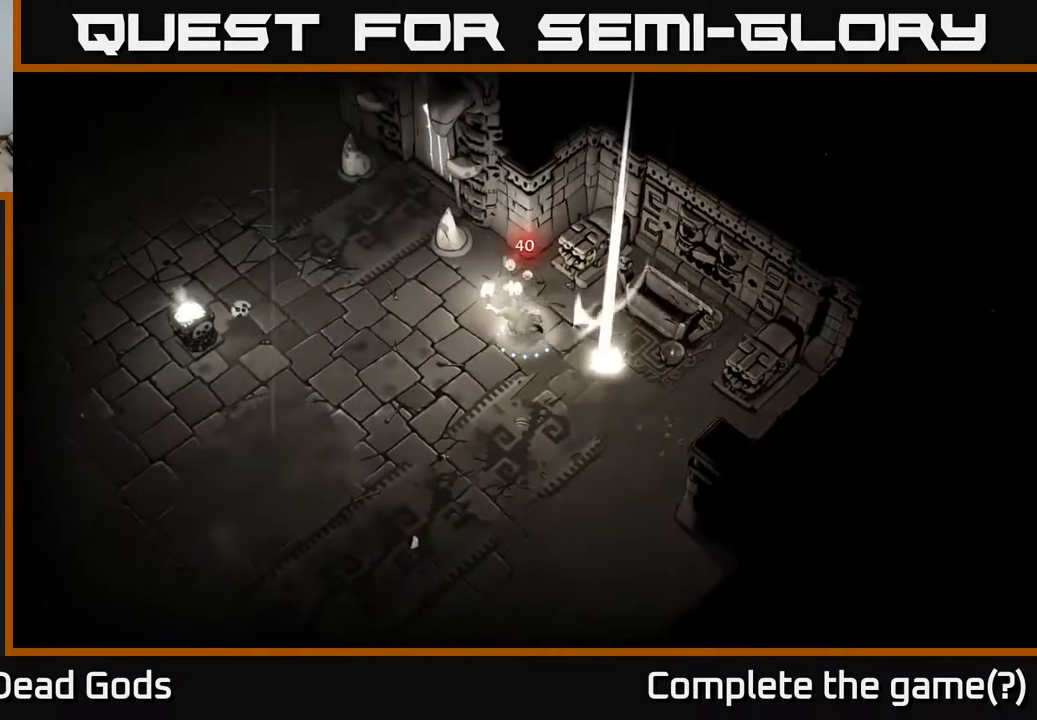
{"buttons": [], "left_stick": "up-left", "right_stick": "center", "events": [[50, "left_stick", "up-left"]]}
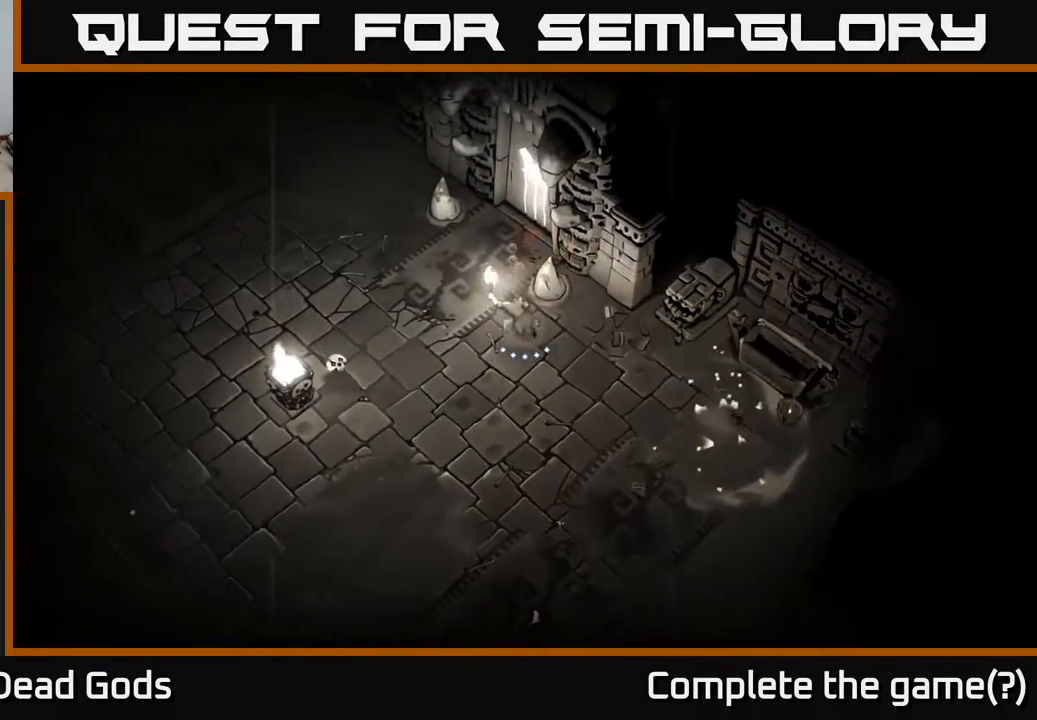
{"buttons": [], "left_stick": "up-right", "right_stick": "center", "events": [[250, "left_stick", "up"], [367, "left_stick", "up-right"]]}
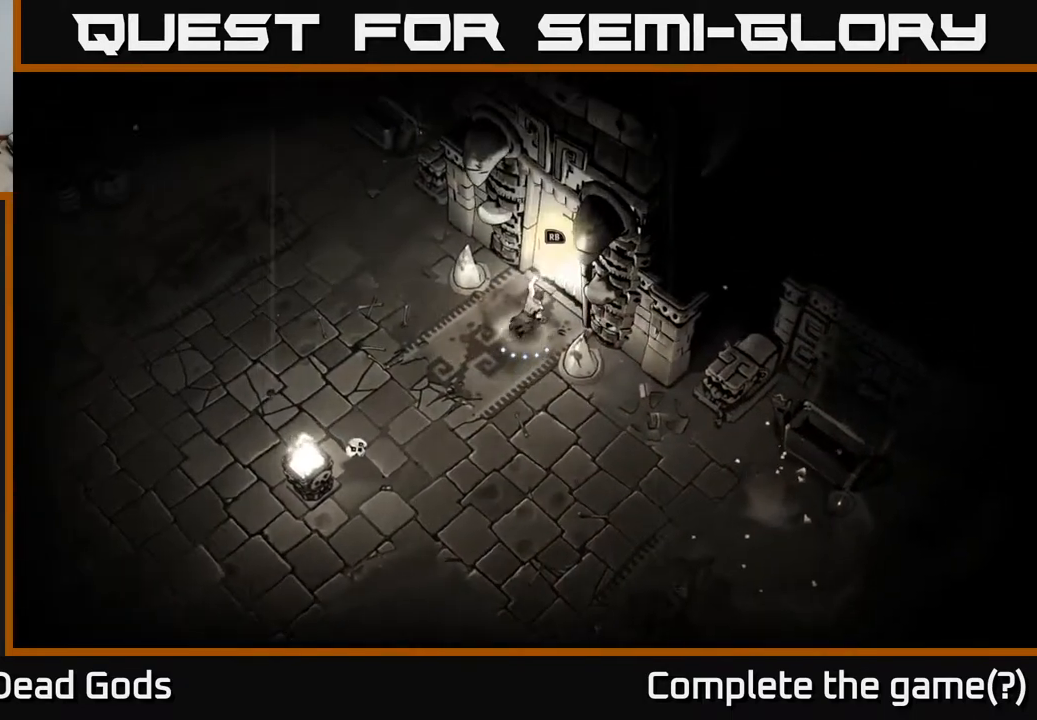
{"buttons": [], "left_stick": "center", "right_stick": "center", "events": [[83, "R1", "down"], [100, "left_stick", "center"], [183, "R1", "up"]]}
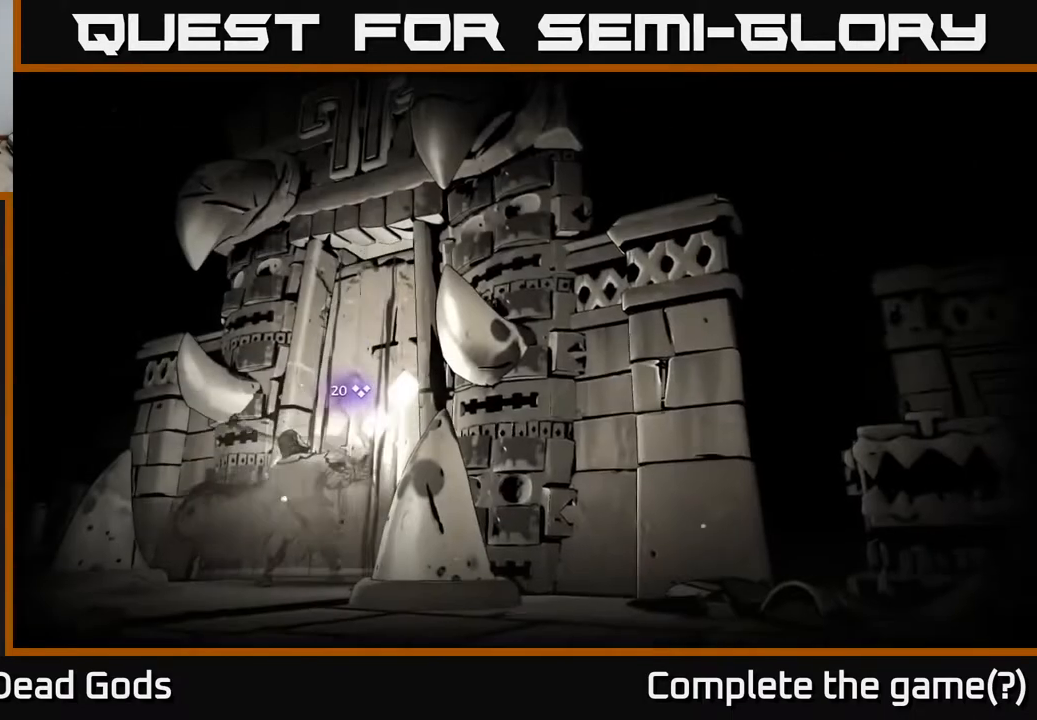
{"buttons": [], "left_stick": "center", "right_stick": "center", "events": []}
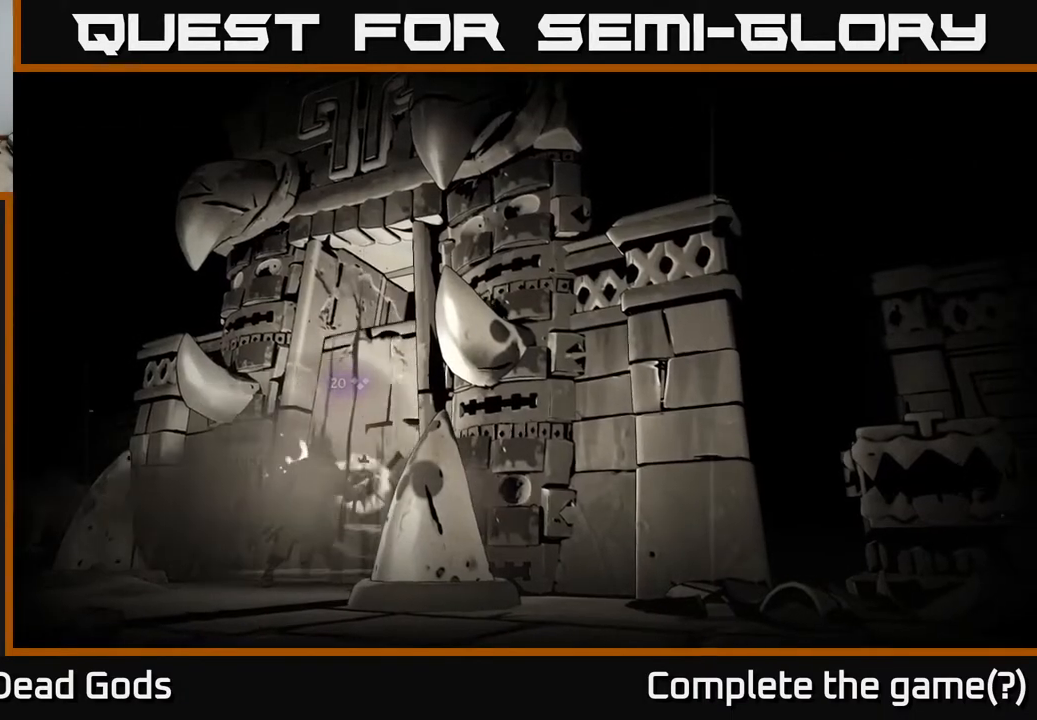
{"buttons": [], "left_stick": "center", "right_stick": "center", "events": []}
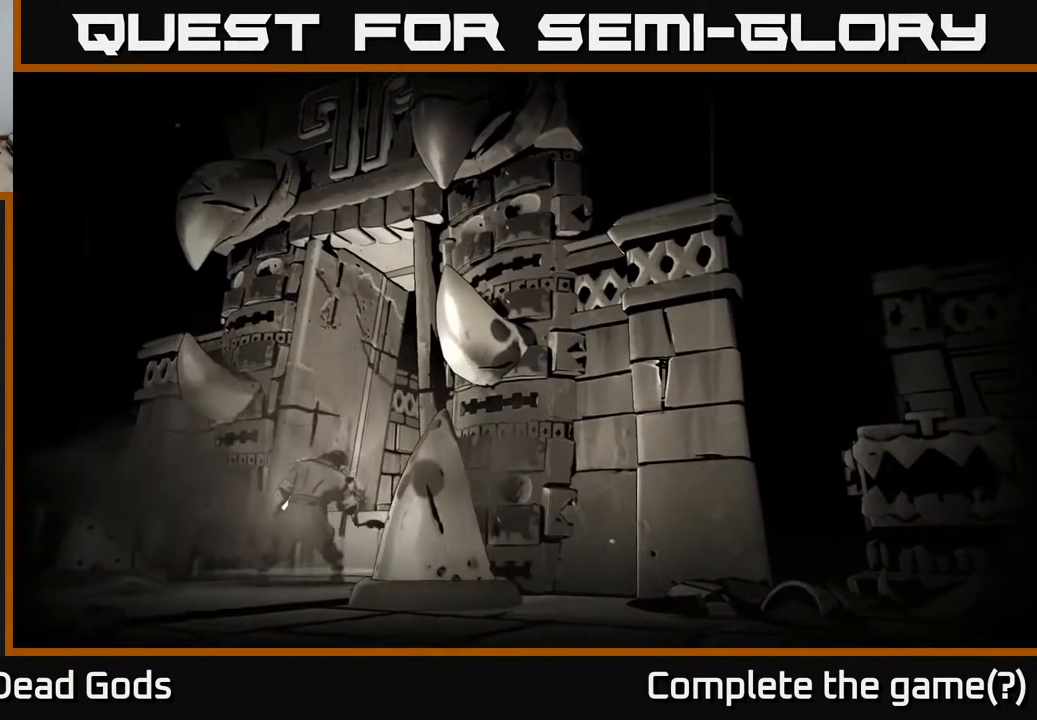
{"buttons": [], "left_stick": "center", "right_stick": "center", "events": []}
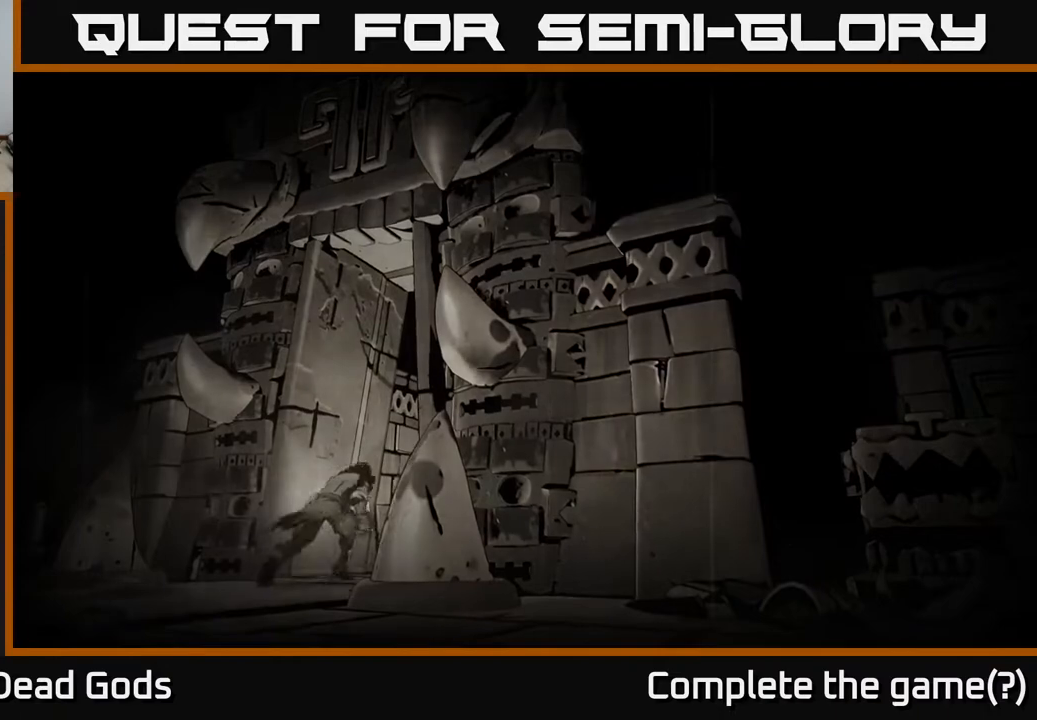
{"buttons": [], "left_stick": "center", "right_stick": "center", "events": []}
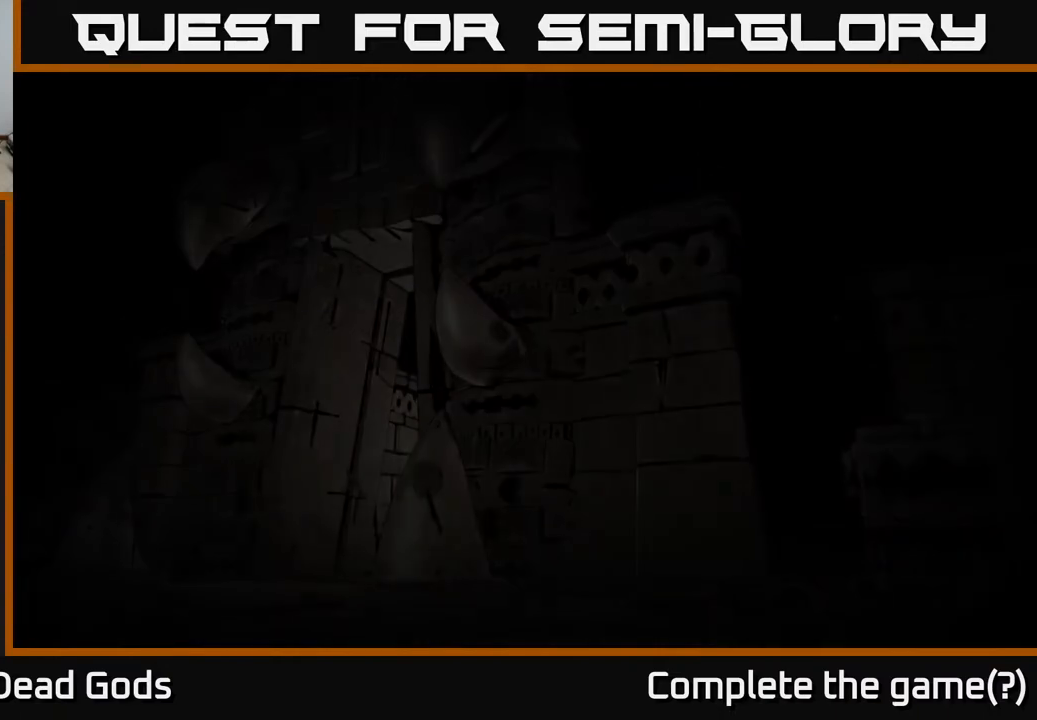
{"buttons": [], "left_stick": "center", "right_stick": "center", "events": []}
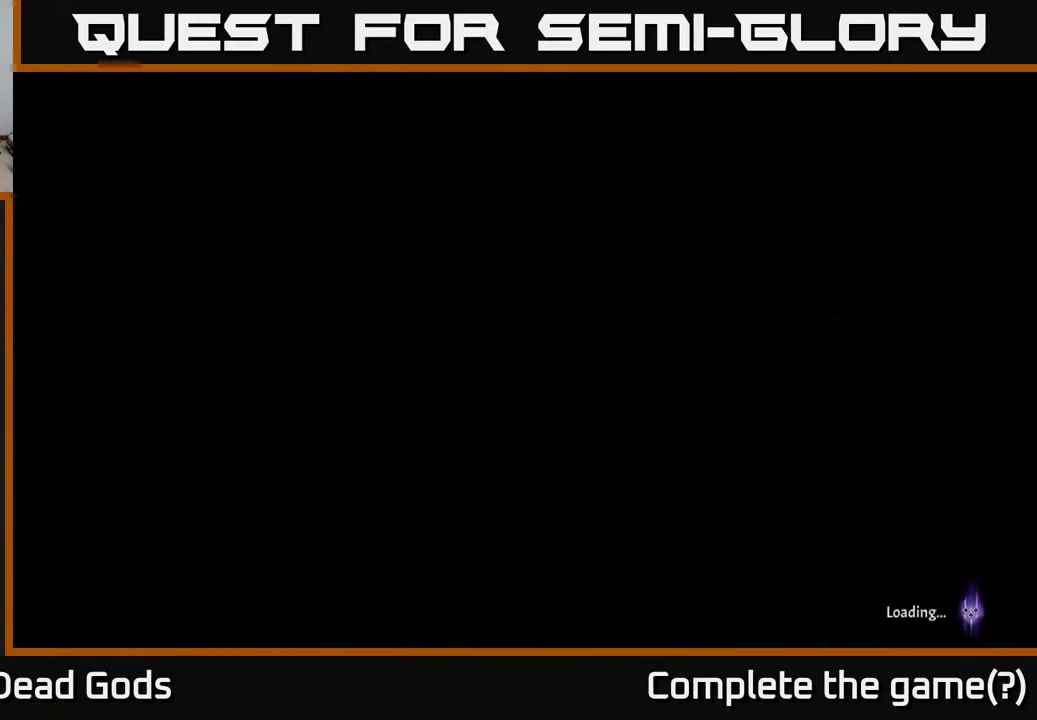
{"buttons": [], "left_stick": "center", "right_stick": "center", "events": []}
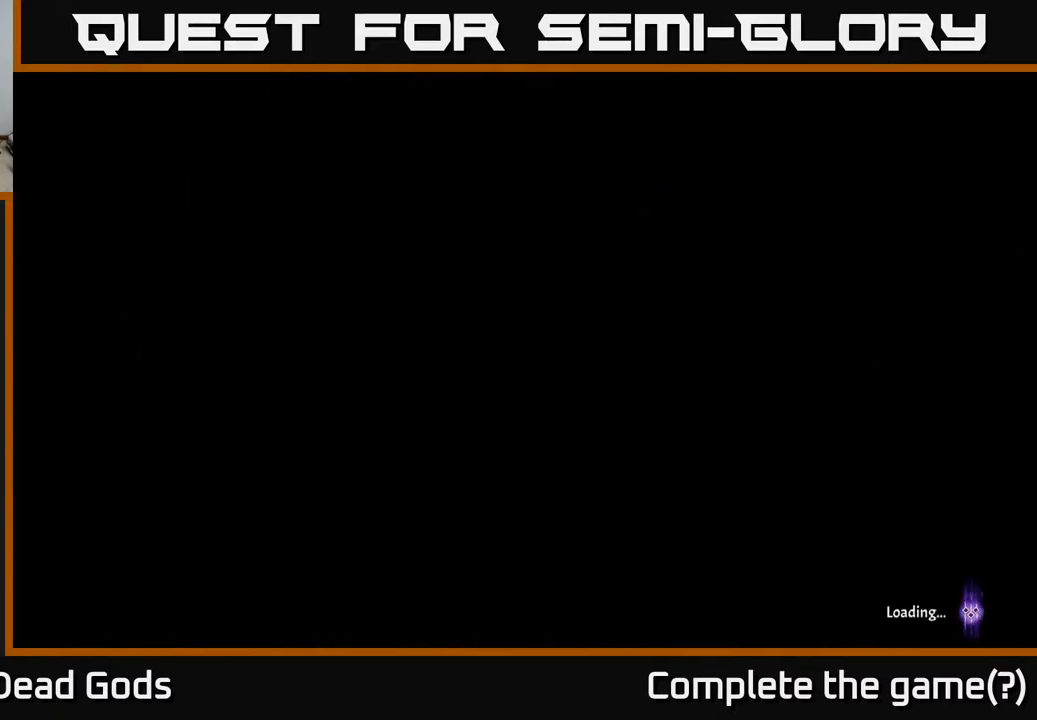
{"buttons": [], "left_stick": "center", "right_stick": "center", "events": []}
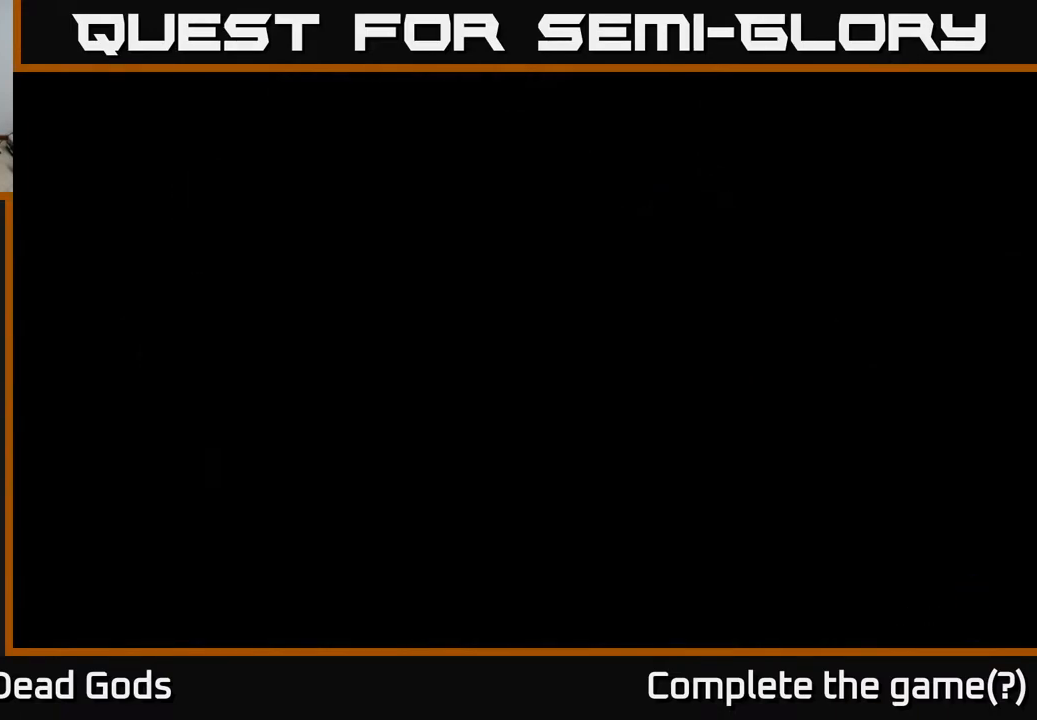
{"buttons": [], "left_stick": "center", "right_stick": "center", "events": []}
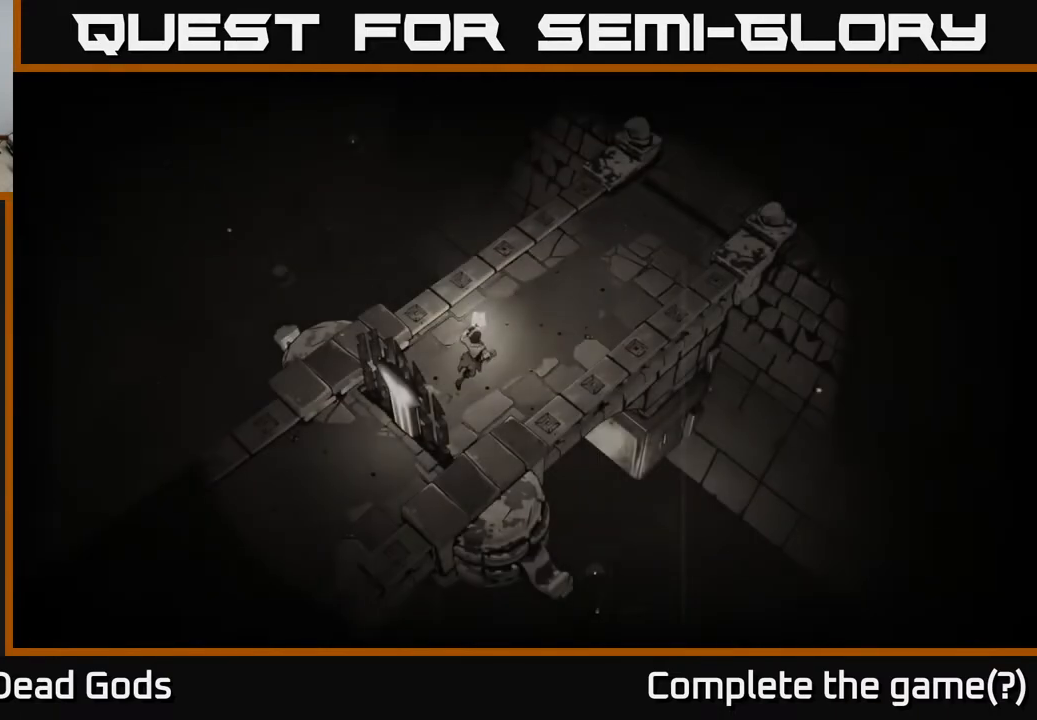
{"buttons": [], "left_stick": "up-right", "right_stick": "center", "events": [[183, "left_stick", "up"], [233, "left_stick", "up-right"]]}
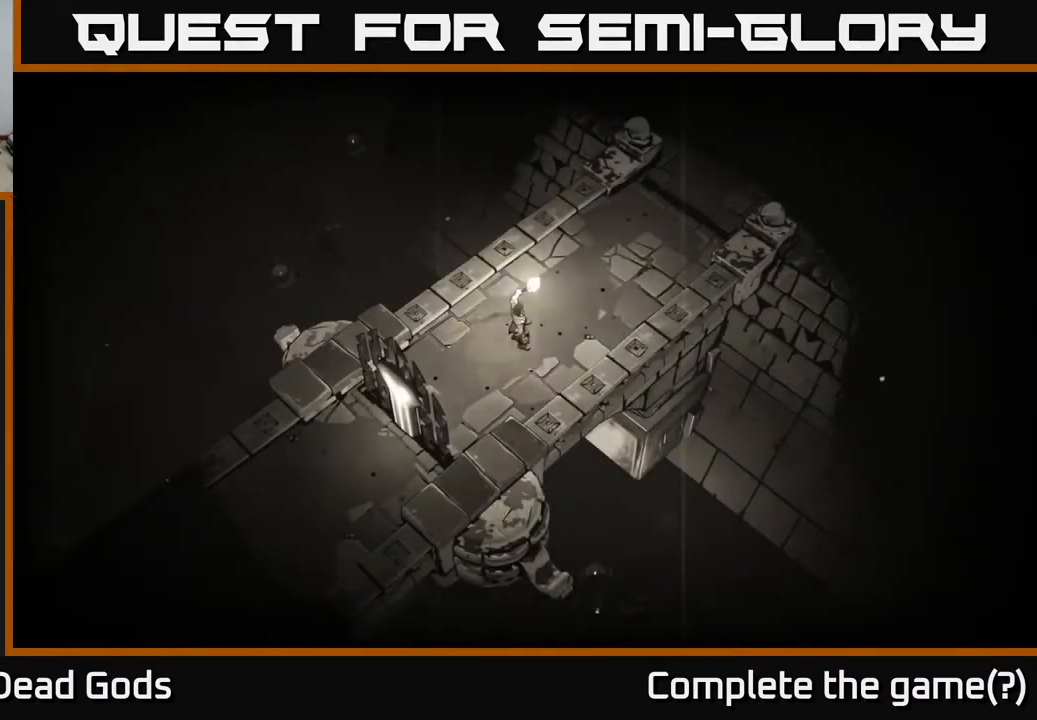
{"buttons": [], "left_stick": "up-right", "right_stick": "center", "events": []}
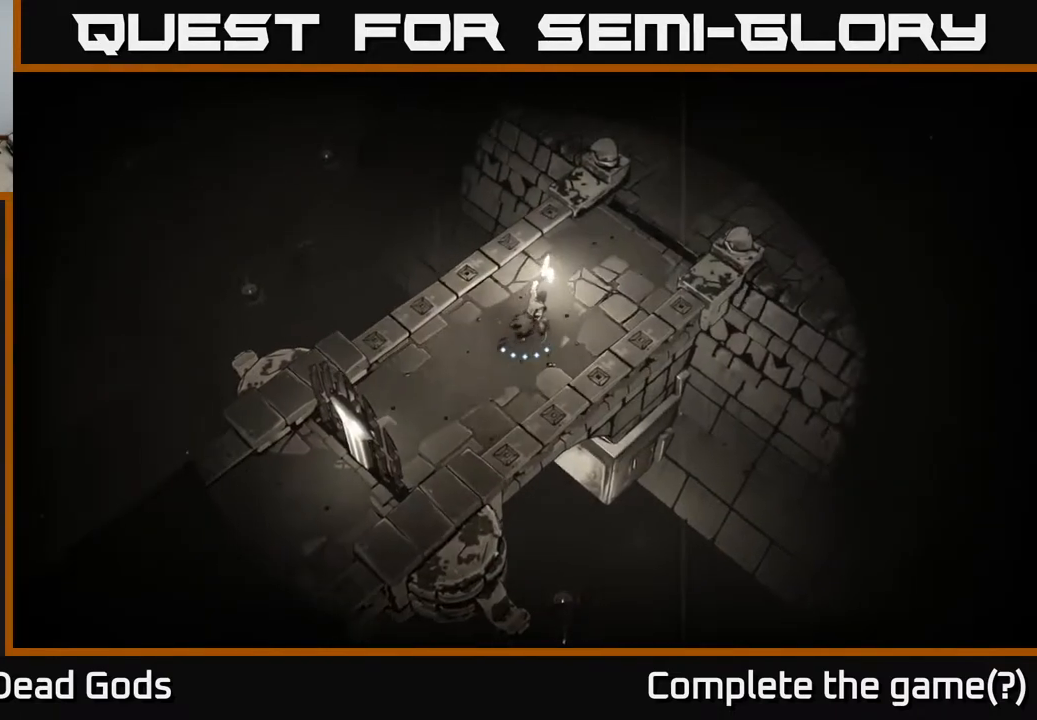
{"buttons": [], "left_stick": "up-right", "right_stick": "center", "events": []}
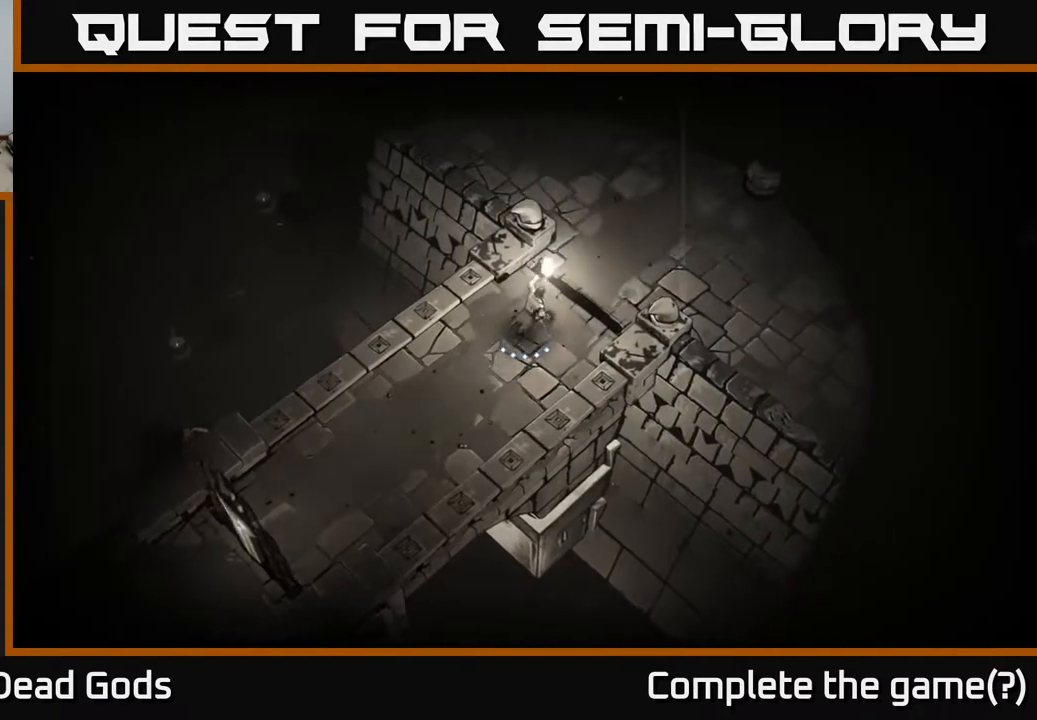
{"buttons": [], "left_stick": "up-right", "right_stick": "center", "events": []}
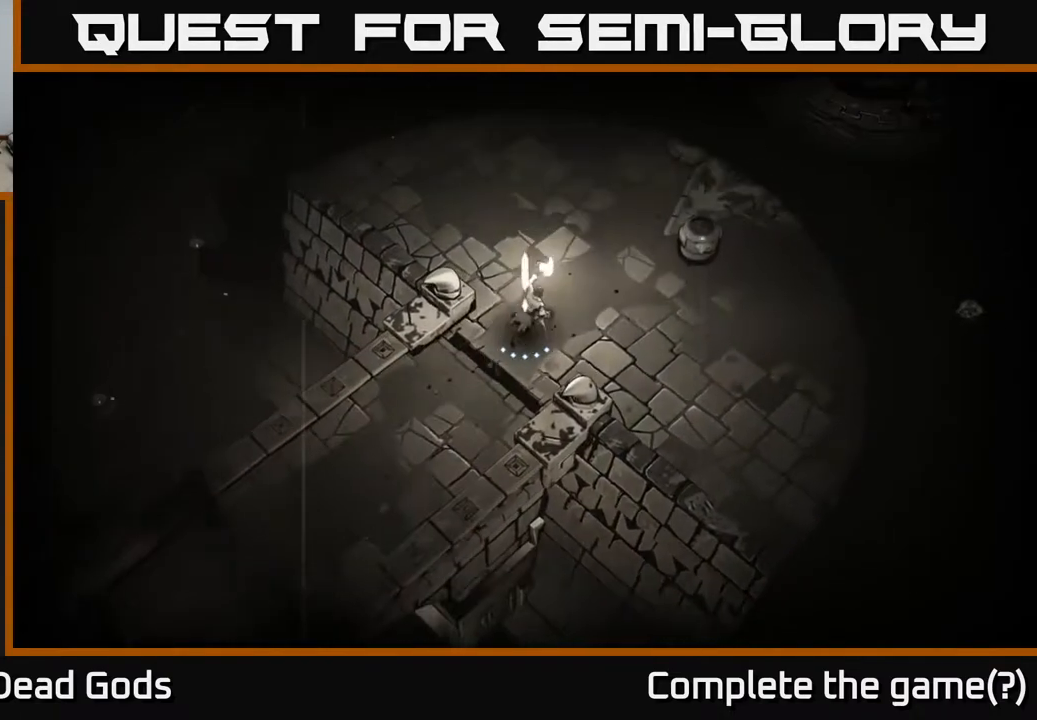
{"buttons": [], "left_stick": "right", "right_stick": "center", "events": [[333, "left_stick", "right"]]}
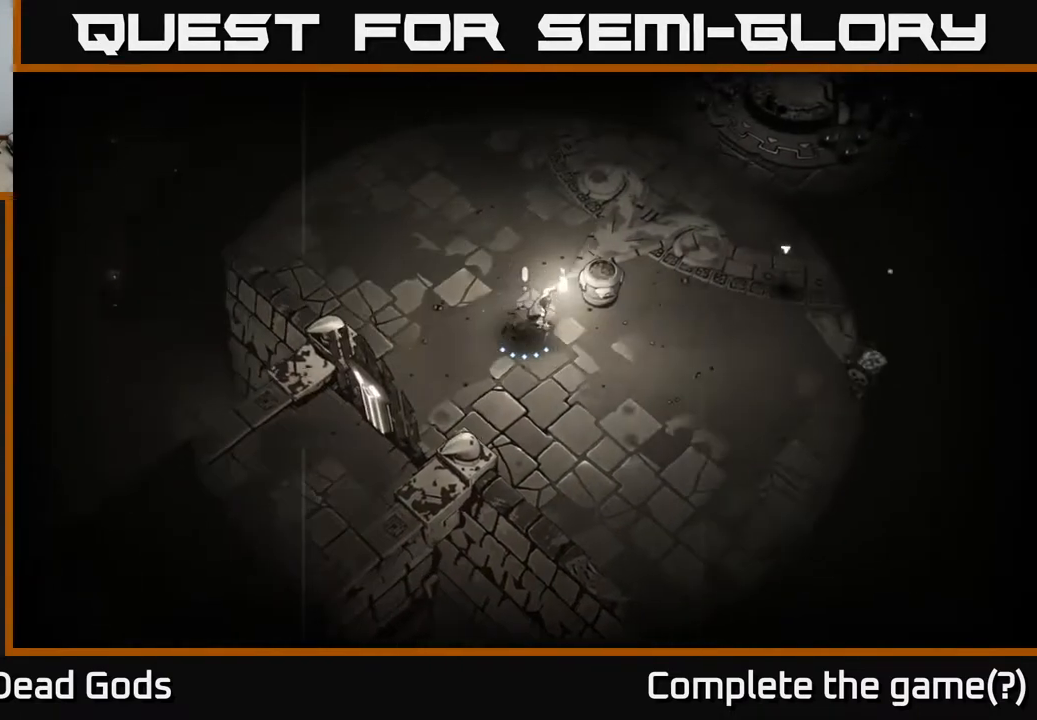
{"buttons": [], "left_stick": "right", "right_stick": "center", "events": []}
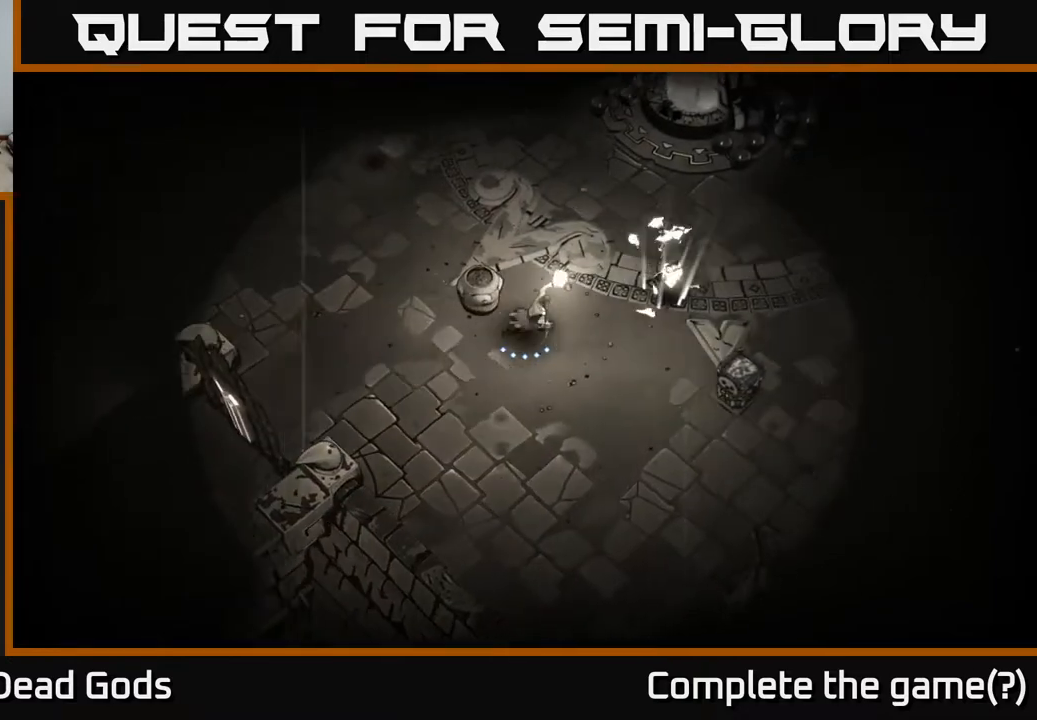
{"buttons": [], "left_stick": "right", "right_stick": "center", "events": [[133, "A", "down"], [200, "A", "up"]]}
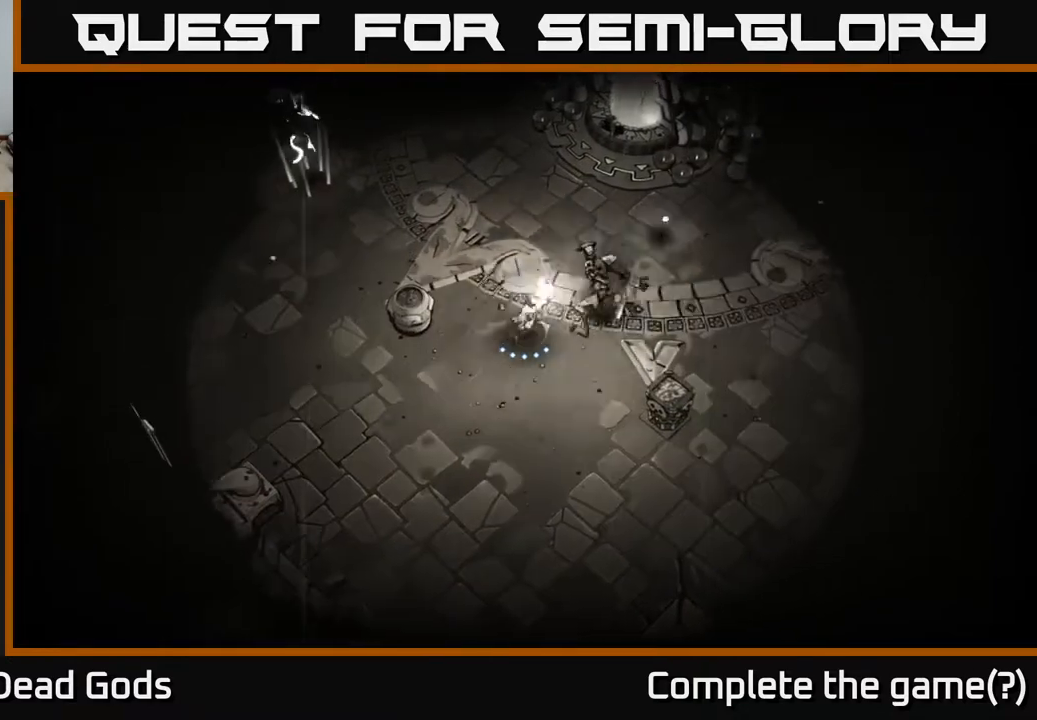
{"buttons": [], "left_stick": "right", "right_stick": "center", "events": [[133, "X", "down"], [250, "X", "up"]]}
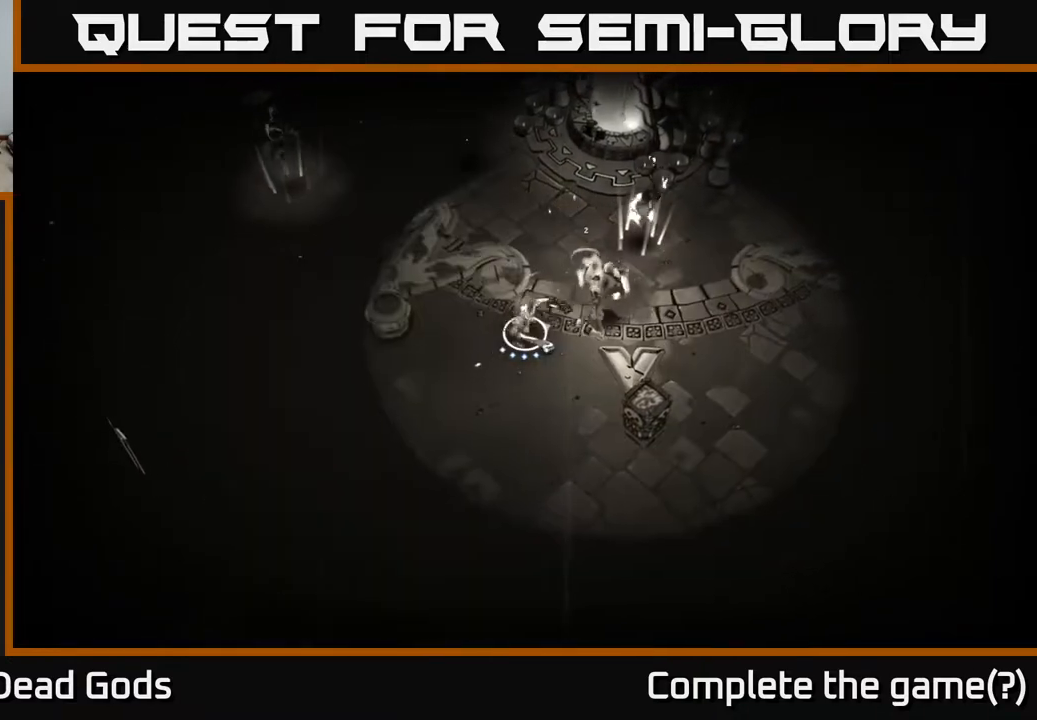
{"buttons": ["X"], "left_stick": "right", "right_stick": "center", "events": [[100, "X", "down"], [217, "X", "up"], [400, "X", "down"]]}
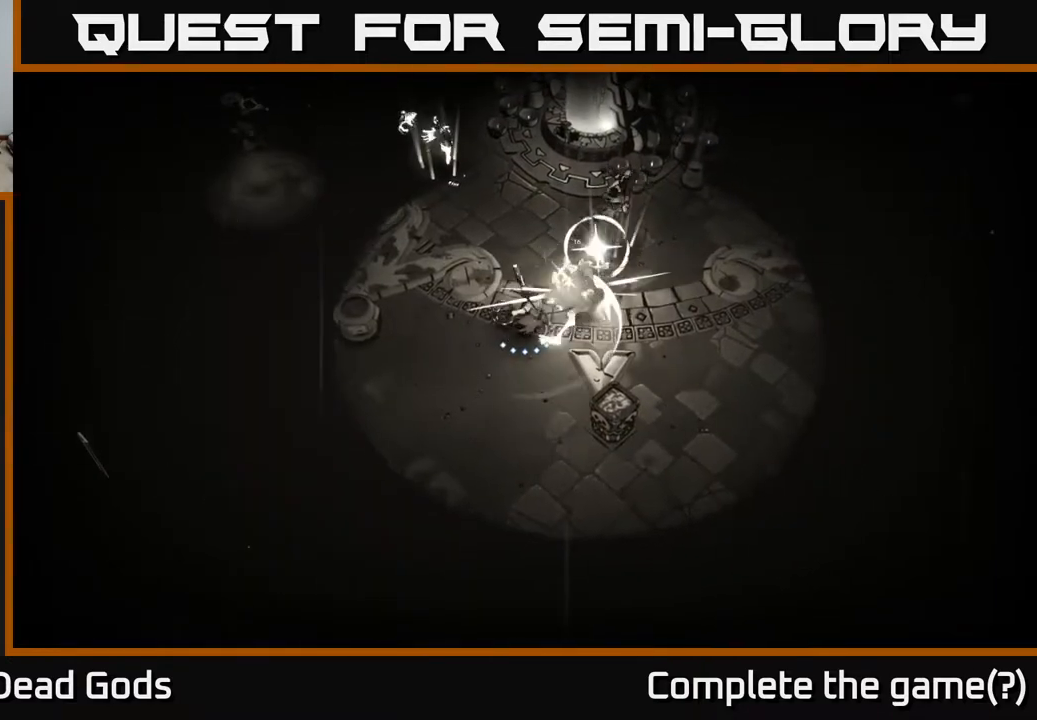
{"buttons": [], "left_stick": "up-right", "right_stick": "center", "events": [[17, "X", "up"], [317, "R2", "down"], [350, "left_stick", "up-right"], [467, "R2", "up"]]}
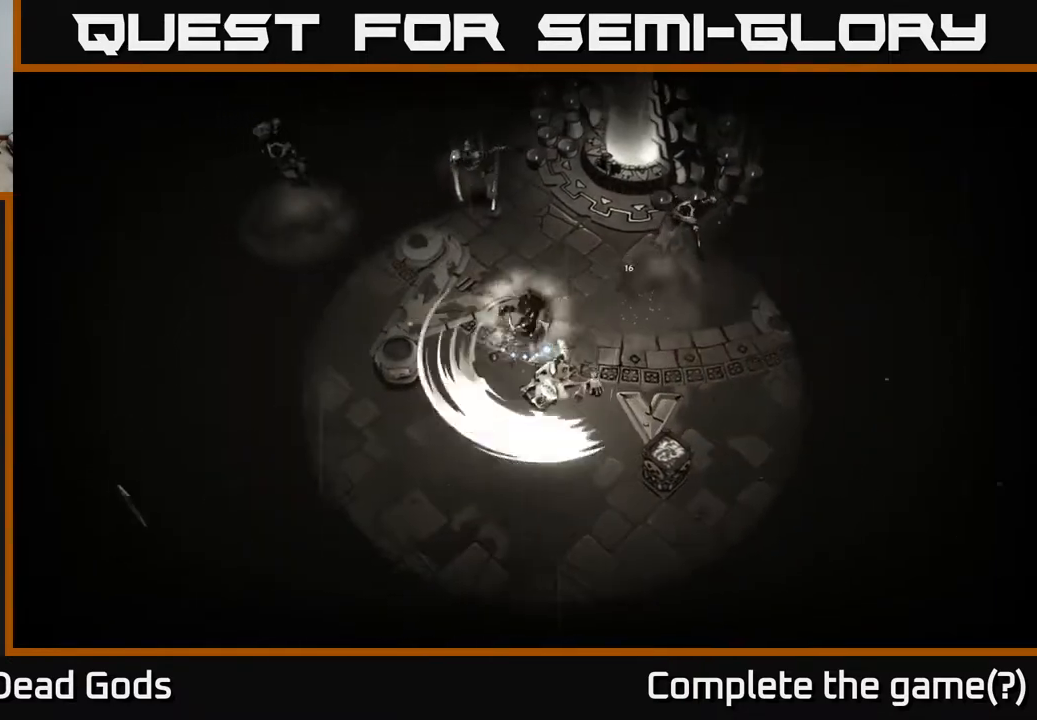
{"buttons": [], "left_stick": "down-left", "right_stick": "center", "events": [[200, "left_stick", "down-left"], [333, "X", "down"], [450, "X", "up"]]}
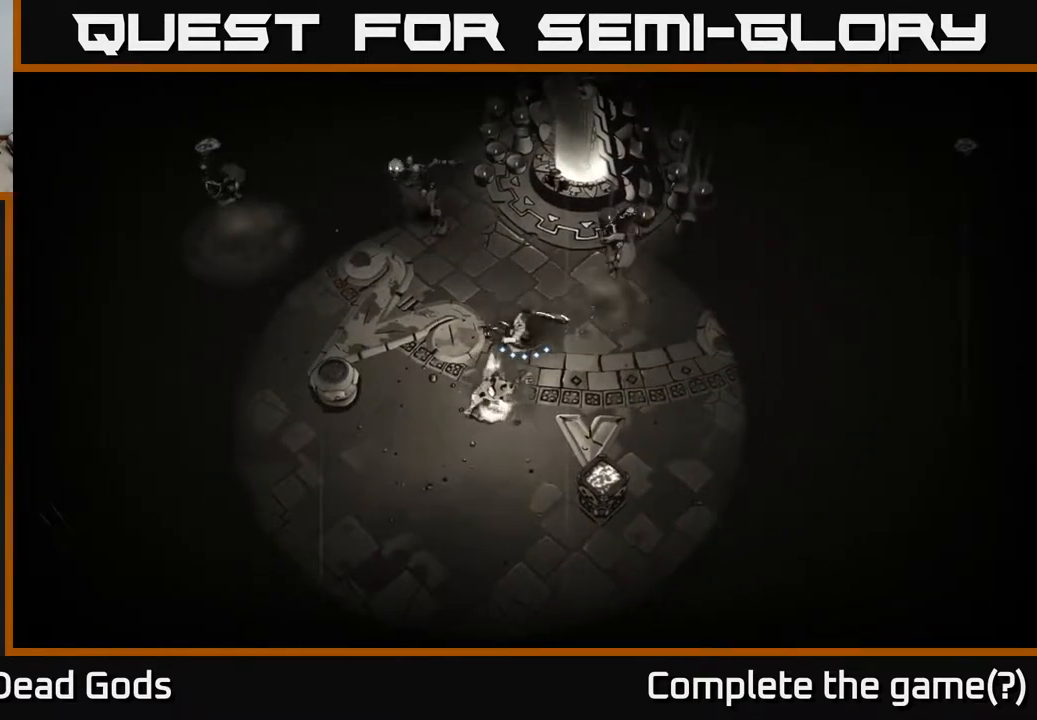
{"buttons": ["X"], "left_stick": "down", "right_stick": "center", "events": [[100, "left_stick", "down"], [183, "X", "down"], [300, "X", "up"], [450, "X", "down"]]}
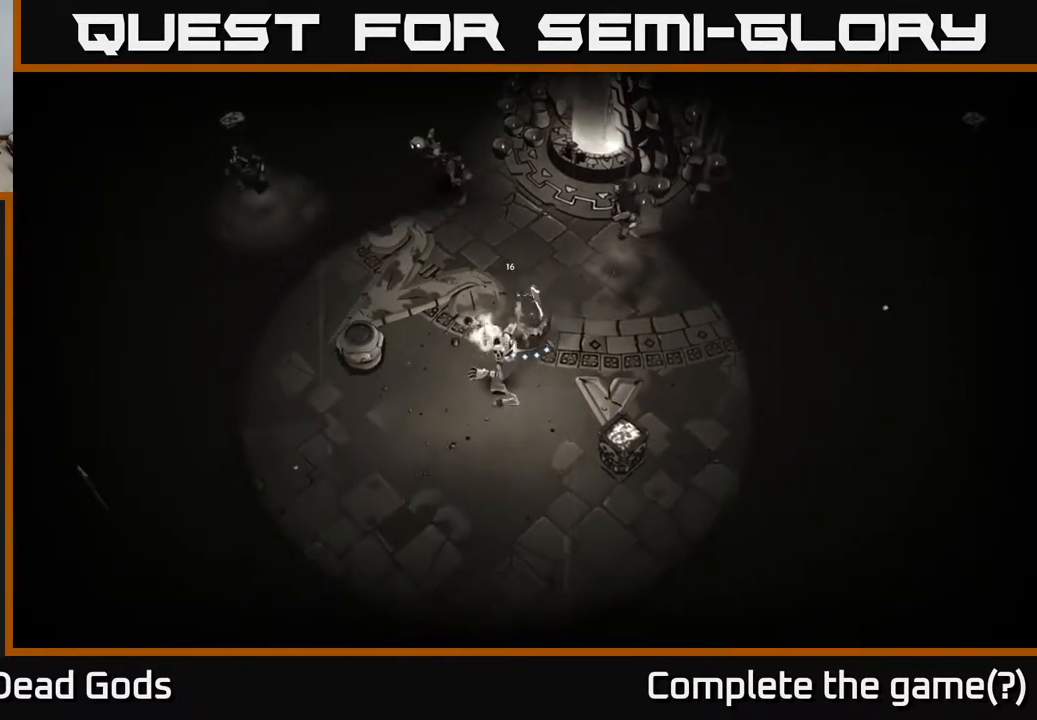
{"buttons": [], "left_stick": "down", "right_stick": "center", "events": [[117, "X", "up"], [317, "X", "down"], [467, "X", "up"]]}
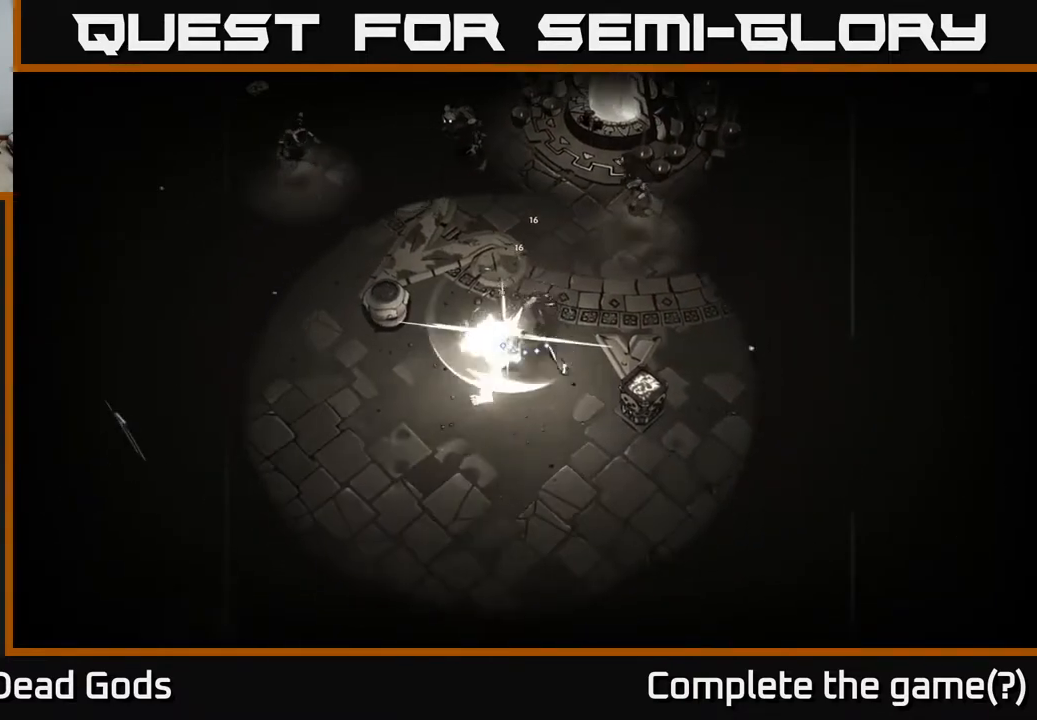
{"buttons": [], "left_stick": "center", "right_stick": "center", "events": [[400, "left_stick", "center"]]}
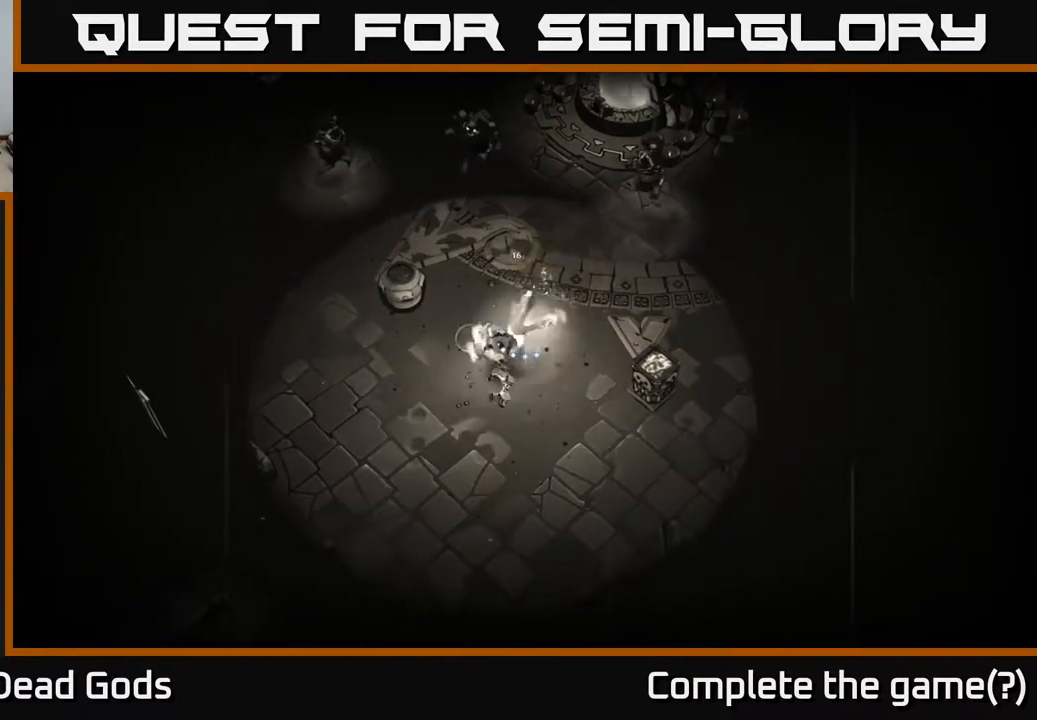
{"buttons": [], "left_stick": "up-right", "right_stick": "center", "events": [[200, "left_stick", "right"], [350, "left_stick", "up-right"]]}
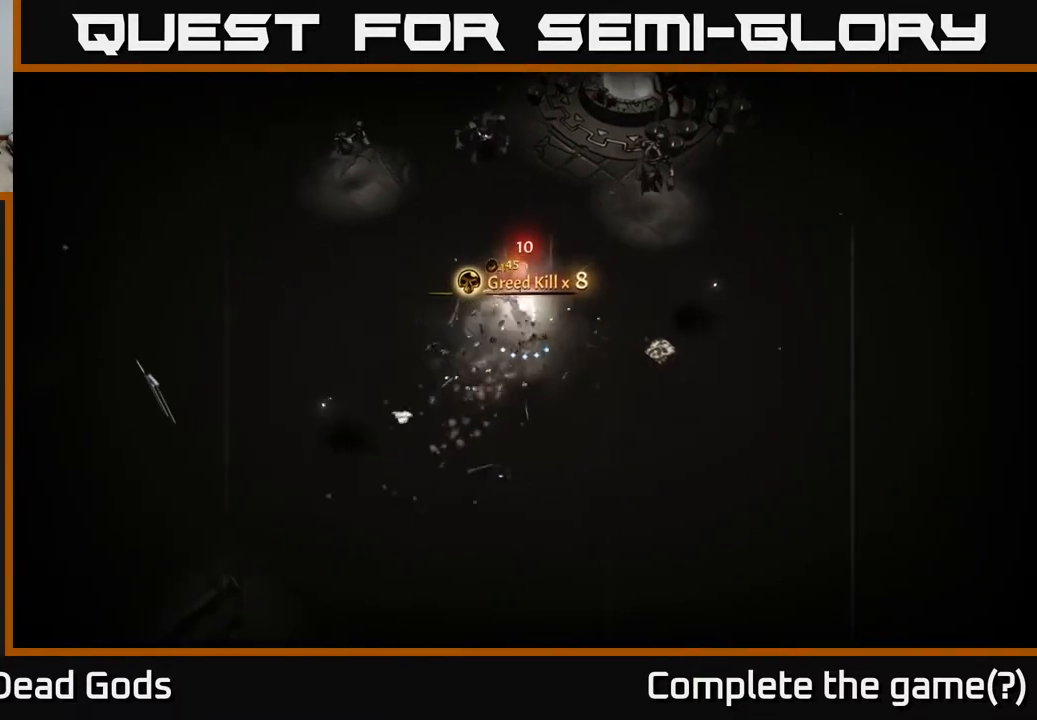
{"buttons": [], "left_stick": "up-right", "right_stick": "center", "events": [[50, "Y", "down"], [400, "Y", "up"]]}
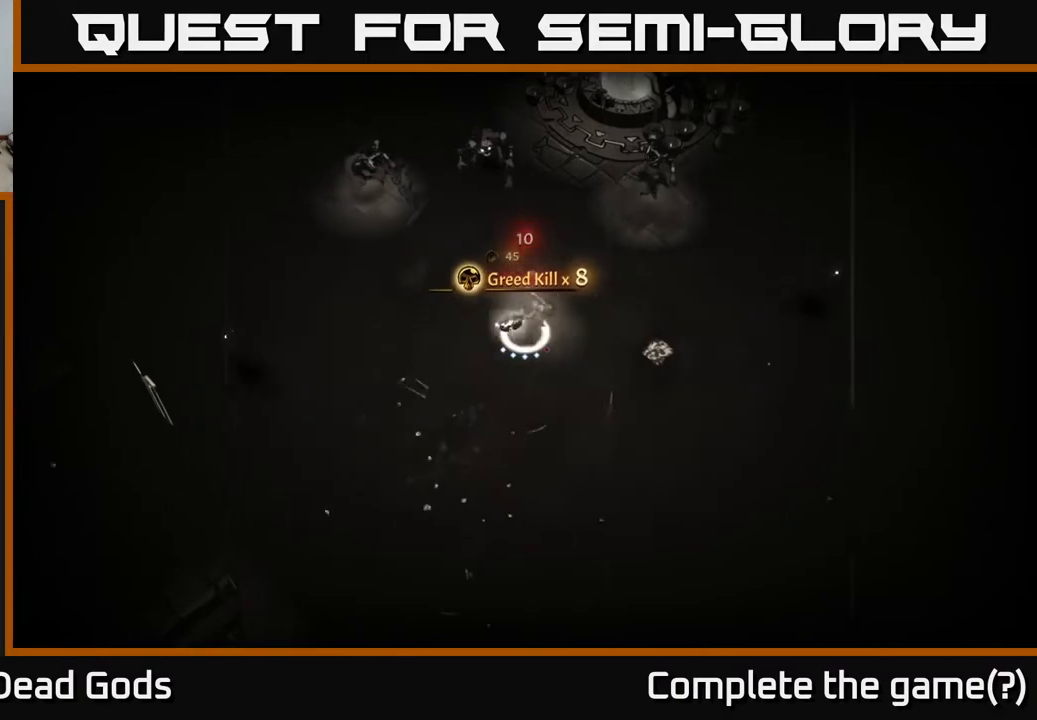
{"buttons": [], "left_stick": "up-right", "right_stick": "center", "events": []}